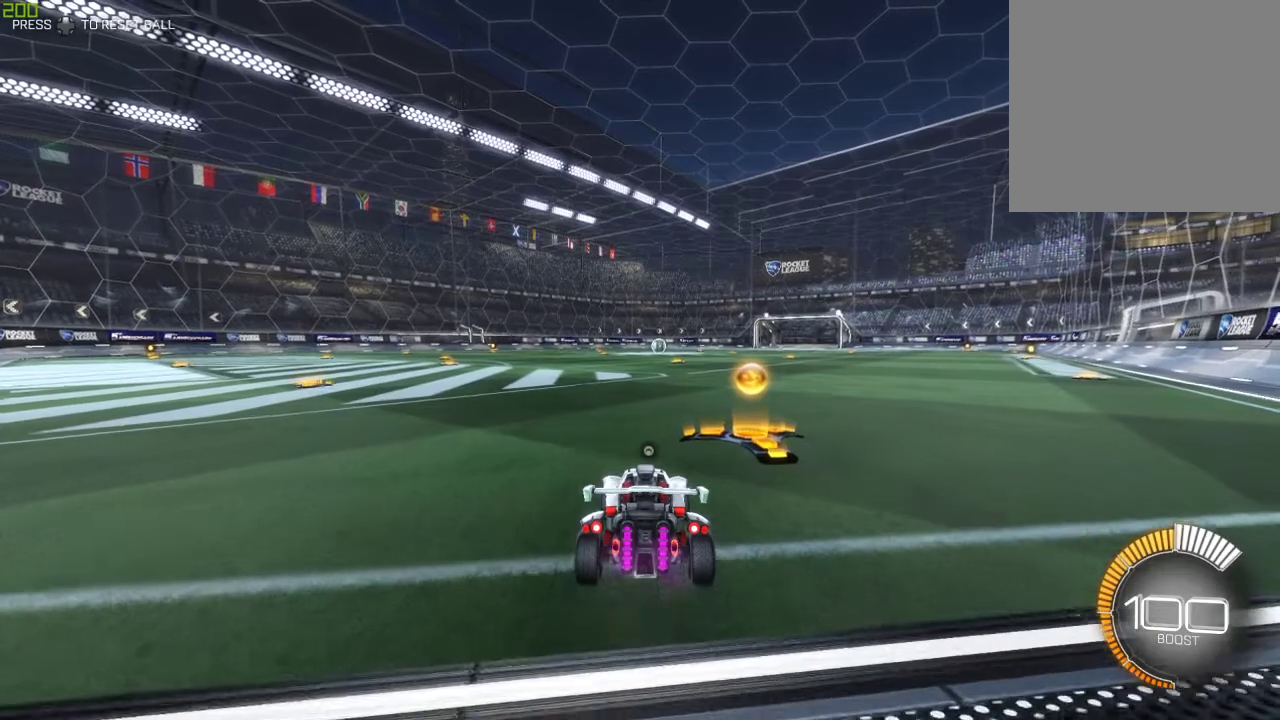
Gameplay with a controller (Xbox layout); each line is a JSON object with the inputs held at the frame after it. "events" lists button and stick changes between this image and that frame as [ms after this image, input, new state], when the widget could be followed in between.
{"buttons": [], "left_stick": "center", "right_stick": "center", "events": []}
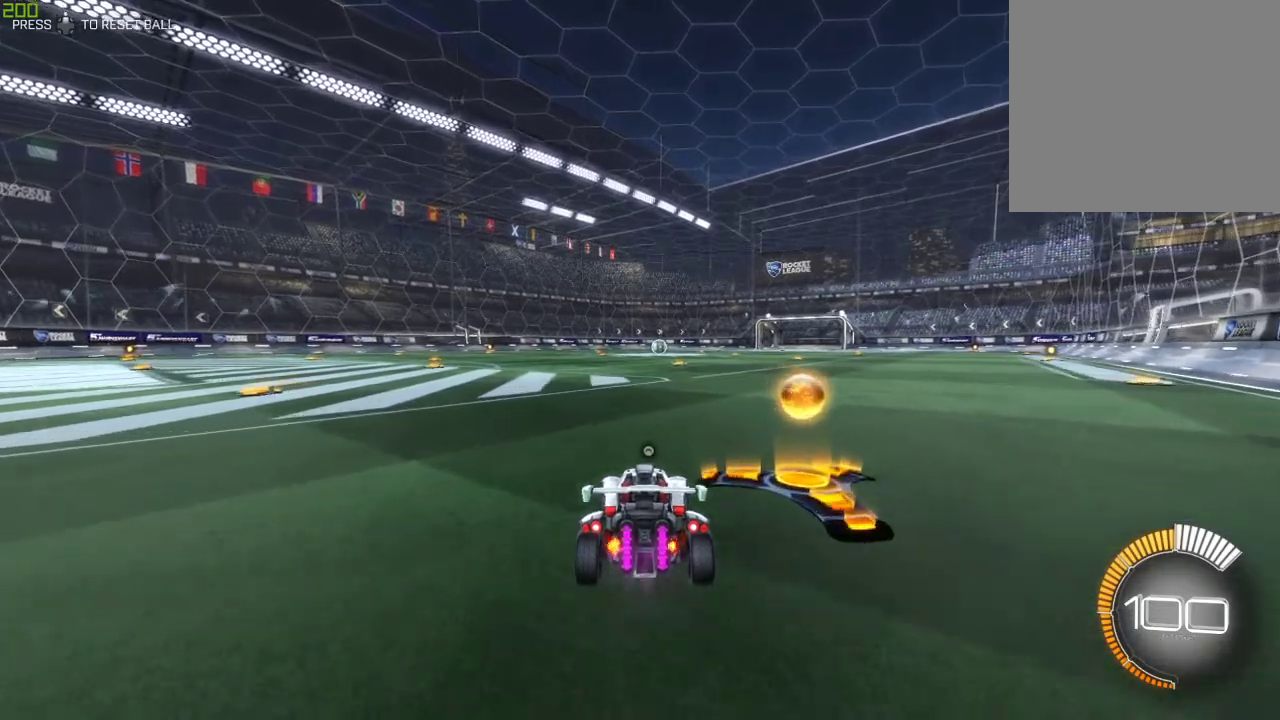
{"buttons": [], "left_stick": "center", "right_stick": "center", "events": []}
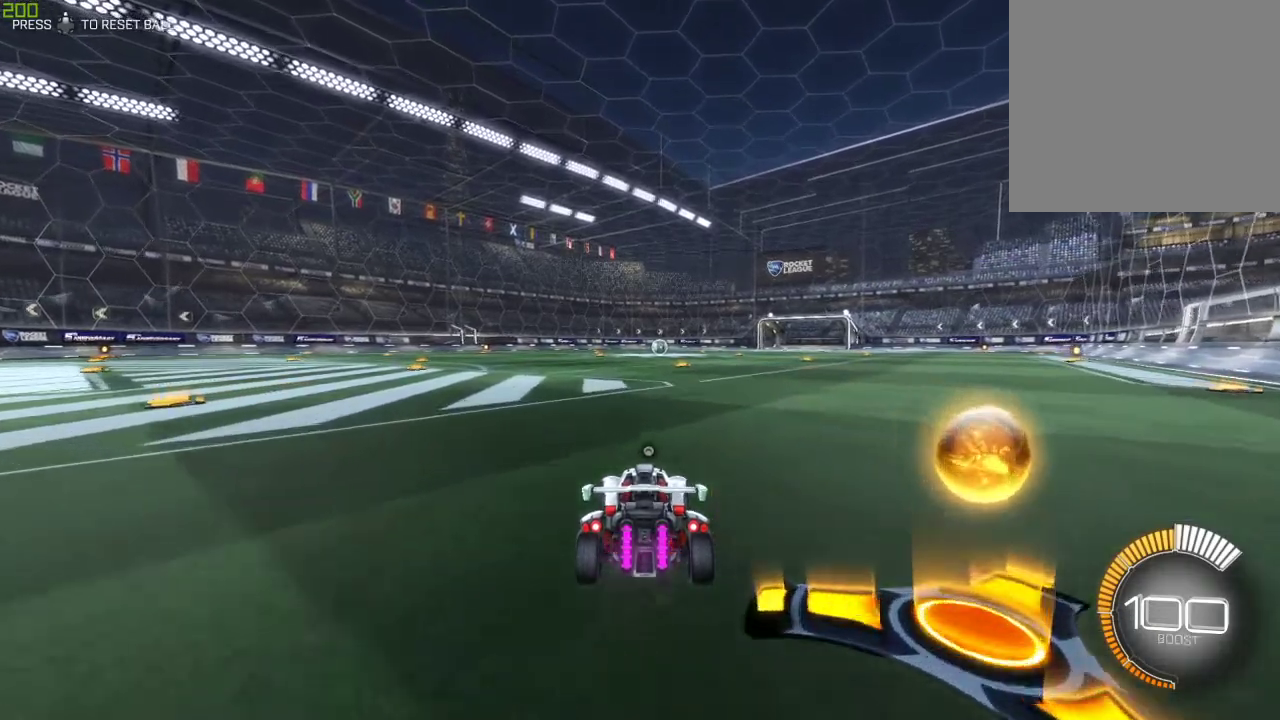
{"buttons": [], "left_stick": "center", "right_stick": "center", "events": []}
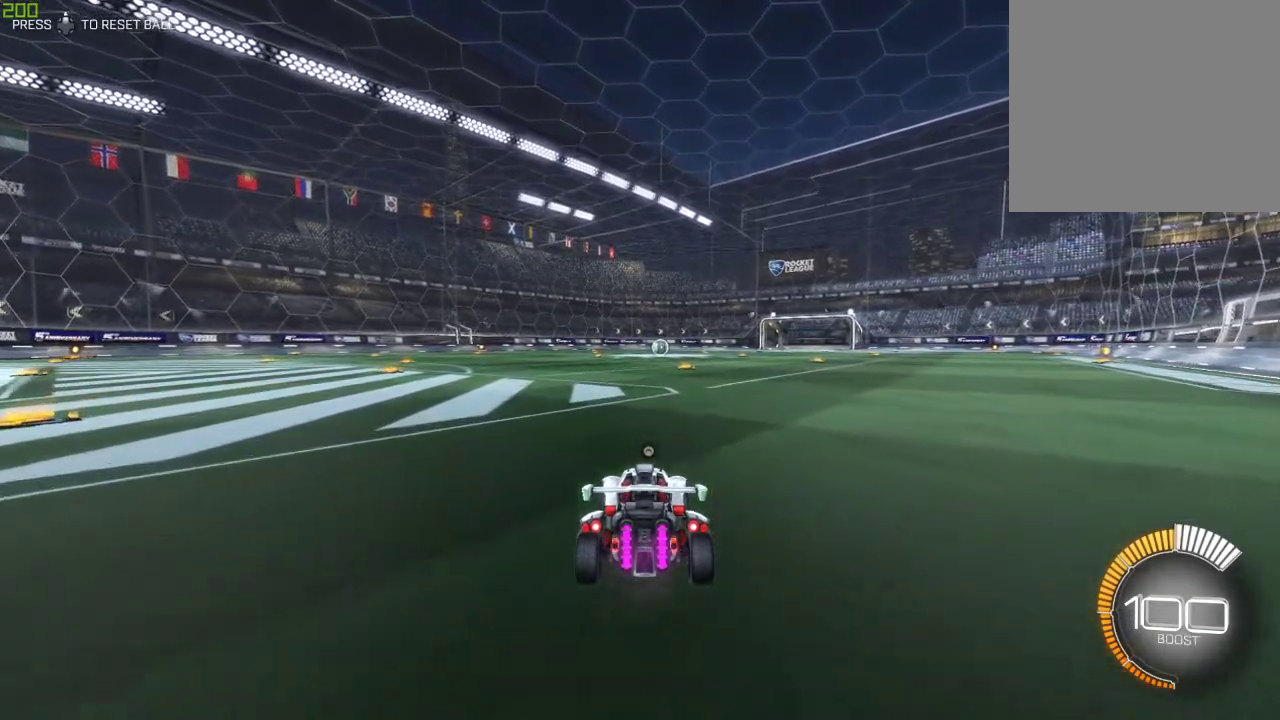
{"buttons": ["R2"], "left_stick": "center", "right_stick": "center", "events": [[500, "R2", "down"]]}
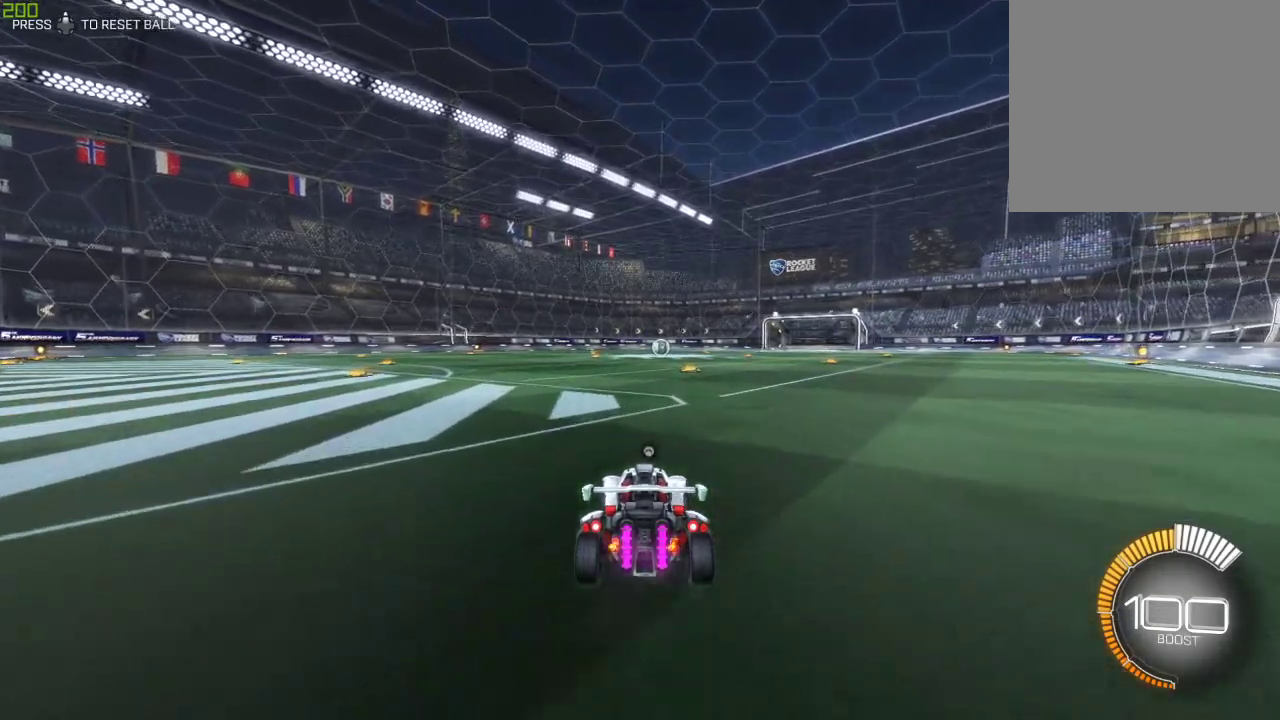
{"buttons": ["R2"], "left_stick": "center", "right_stick": "center", "events": []}
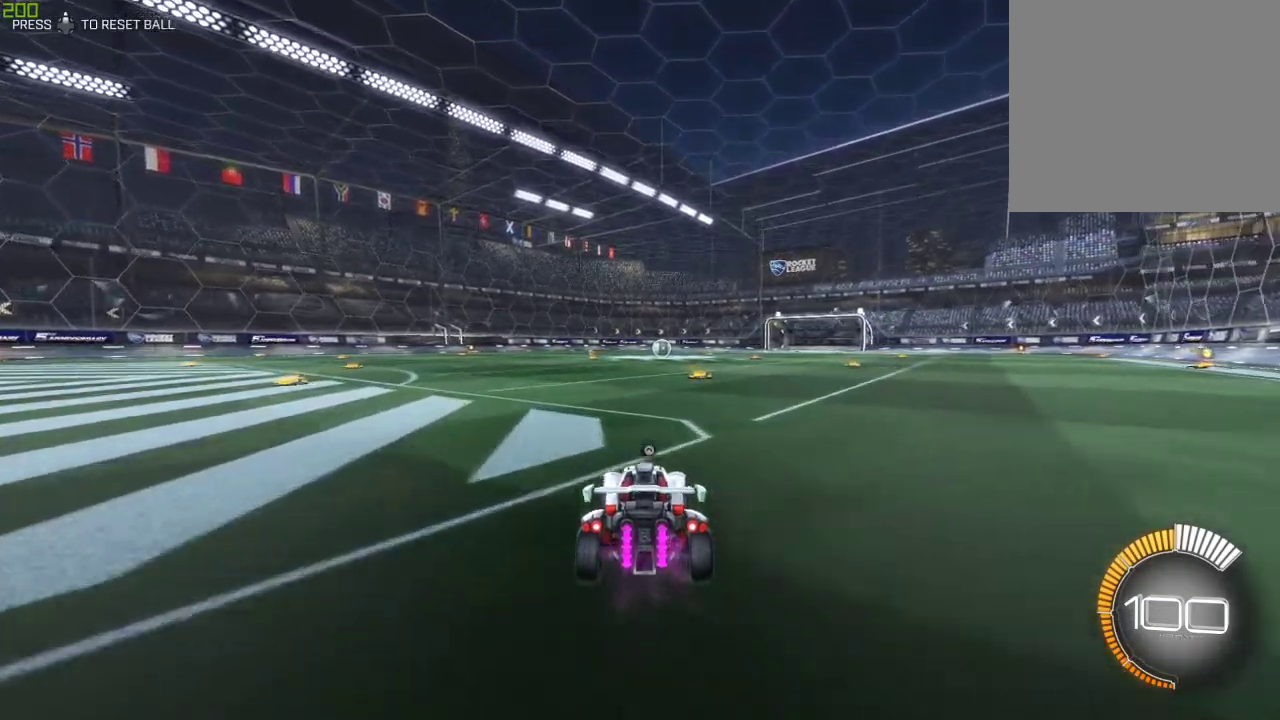
{"buttons": ["R2"], "left_stick": "center", "right_stick": "center", "events": [[250, "R2", "up"], [300, "R2", "down"]]}
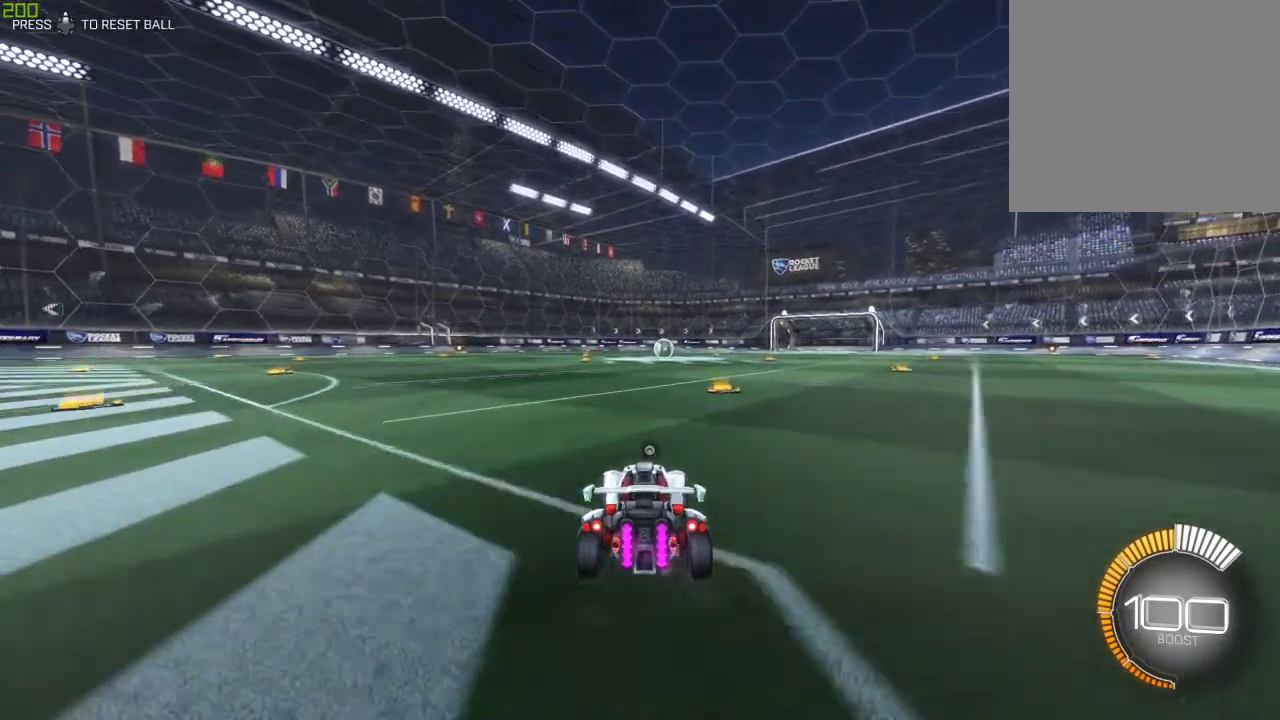
{"buttons": ["A", "B", "R2"], "left_stick": "up-right", "right_stick": "center", "events": [[150, "left_stick", "left"], [183, "B", "down"], [383, "A", "down"], [400, "left_stick", "up-right"], [450, "A", "up"], [500, "A", "down"]]}
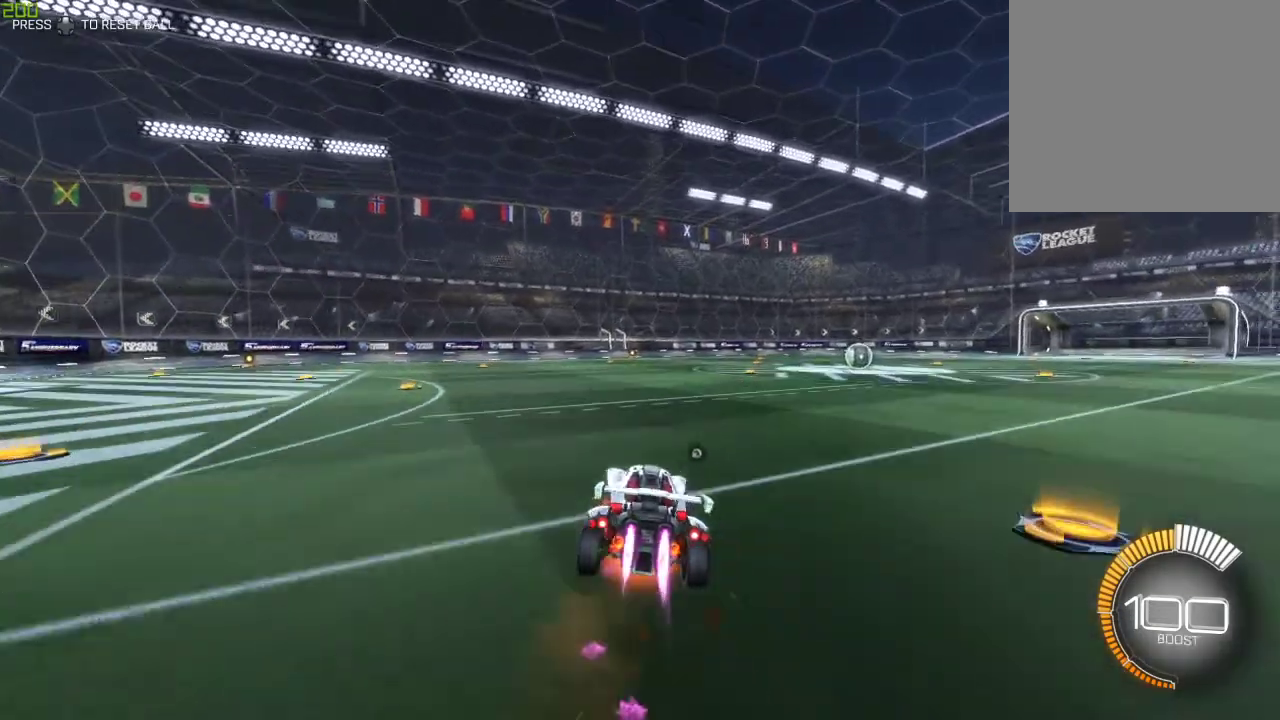
{"buttons": [], "left_stick": "center", "right_stick": "center", "events": [[150, "A", "up"], [167, "B", "up"], [167, "Y", "down"], [300, "Y", "up"], [317, "left_stick", "center"], [350, "R2", "up"]]}
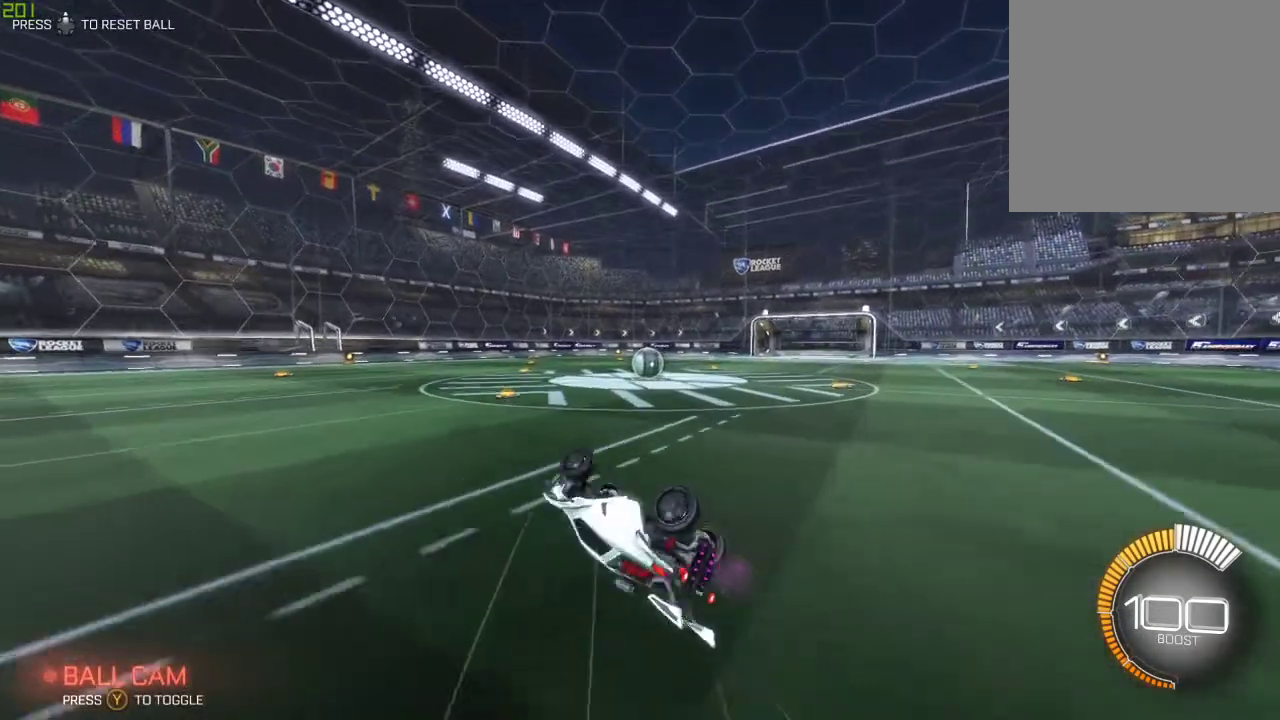
{"buttons": ["R2"], "left_stick": "down", "right_stick": "center", "events": [[183, "left_stick", "down-right"], [300, "R2", "down"], [450, "left_stick", "down"]]}
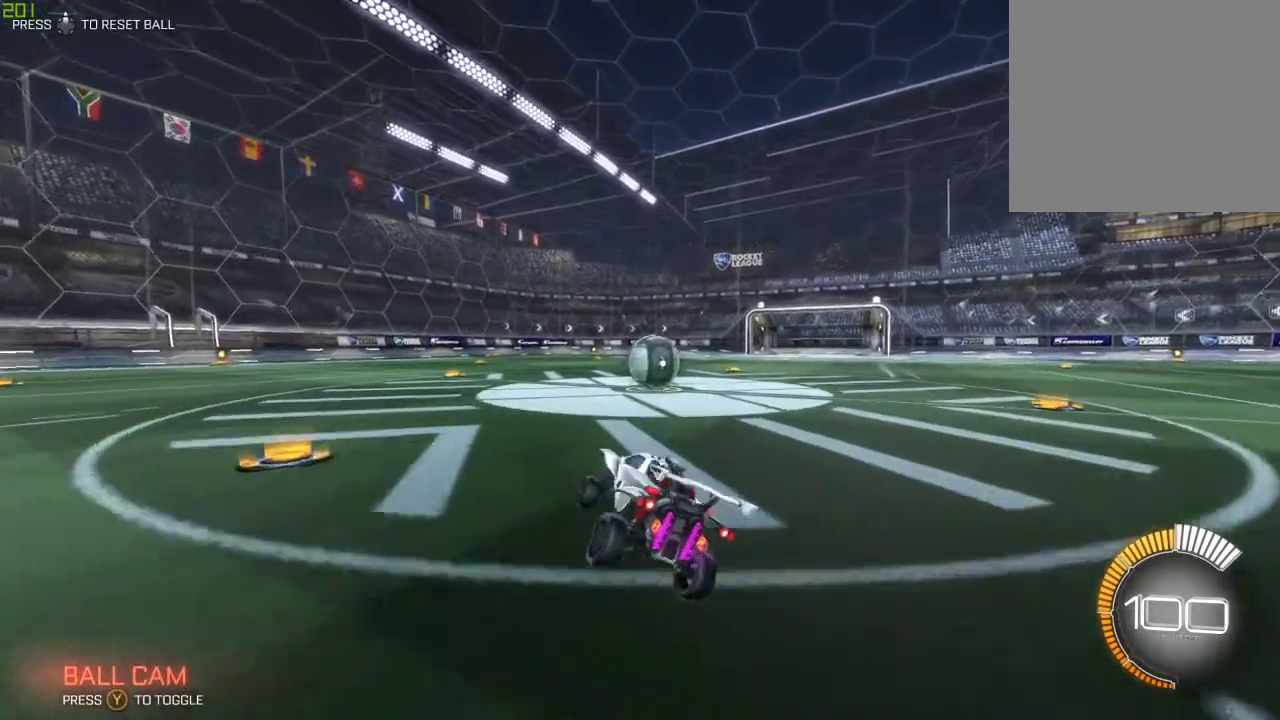
{"buttons": ["B", "R2"], "left_stick": "down-right", "right_stick": "center", "events": [[167, "B", "down"], [183, "left_stick", "down-right"]]}
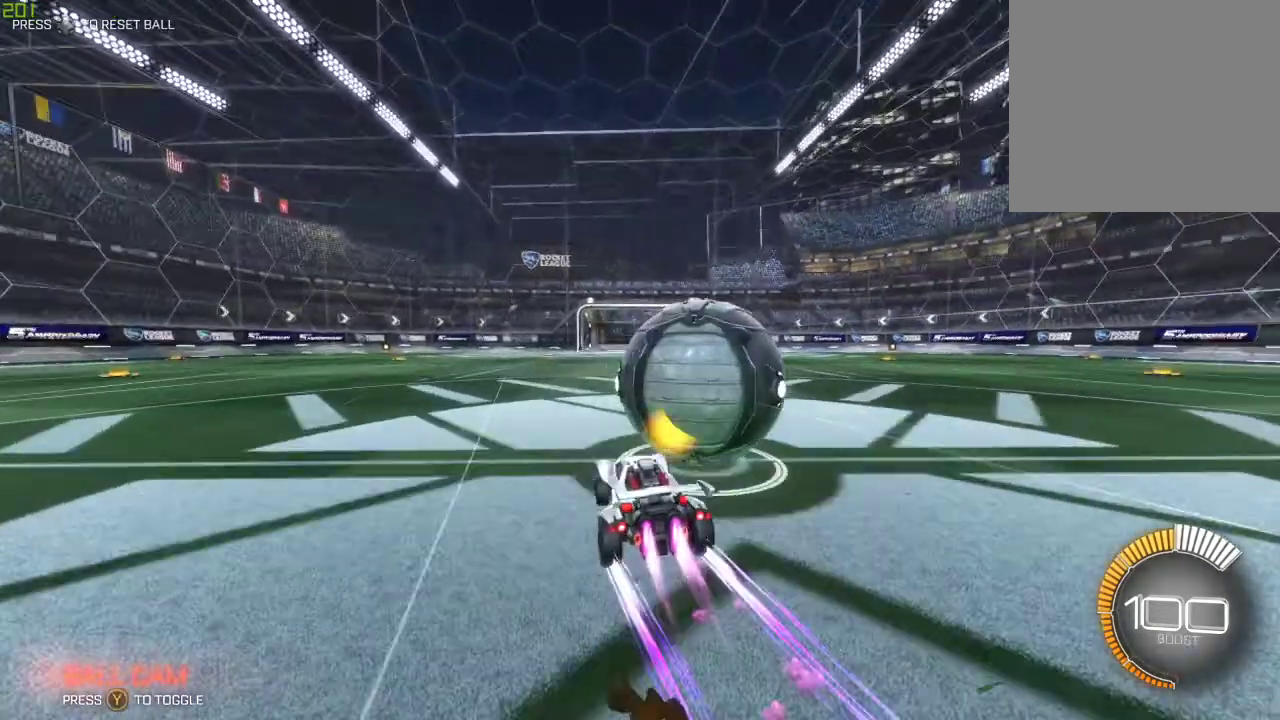
{"buttons": ["R2"], "left_stick": "down-right", "right_stick": "center", "events": [[350, "B", "up"]]}
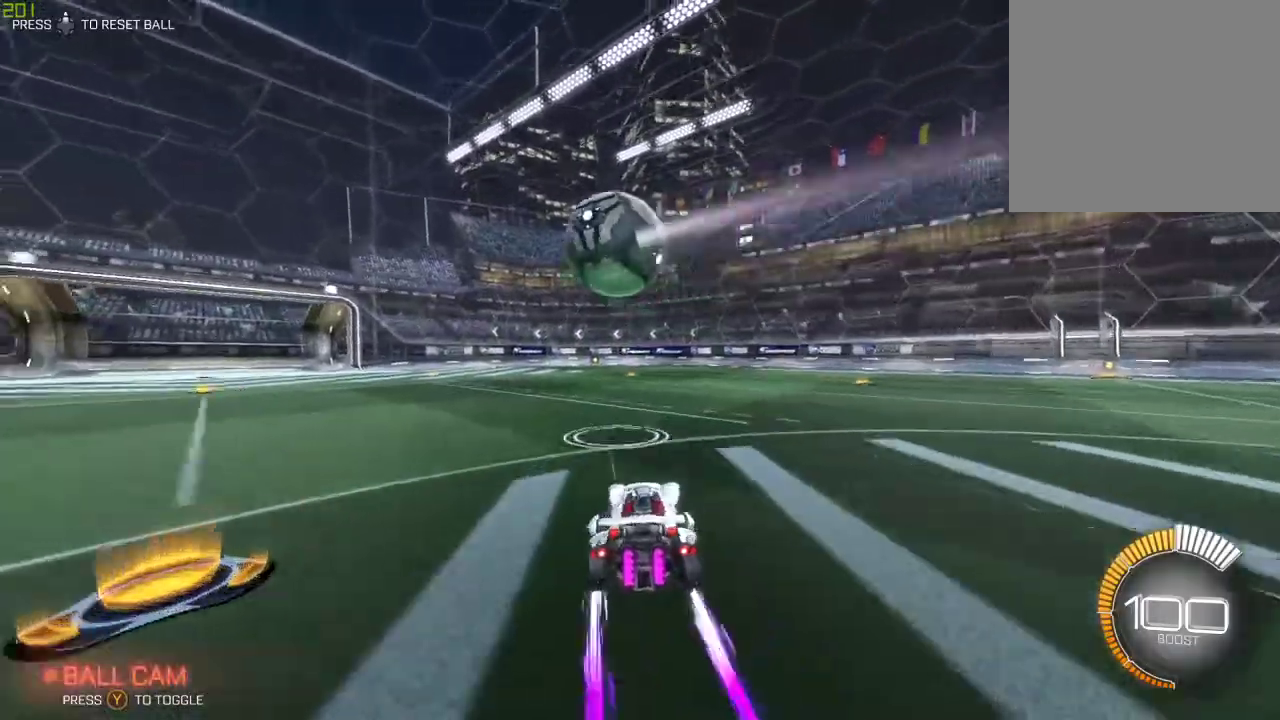
{"buttons": ["R2"], "left_stick": "center", "right_stick": "center", "events": [[500, "left_stick", "center"]]}
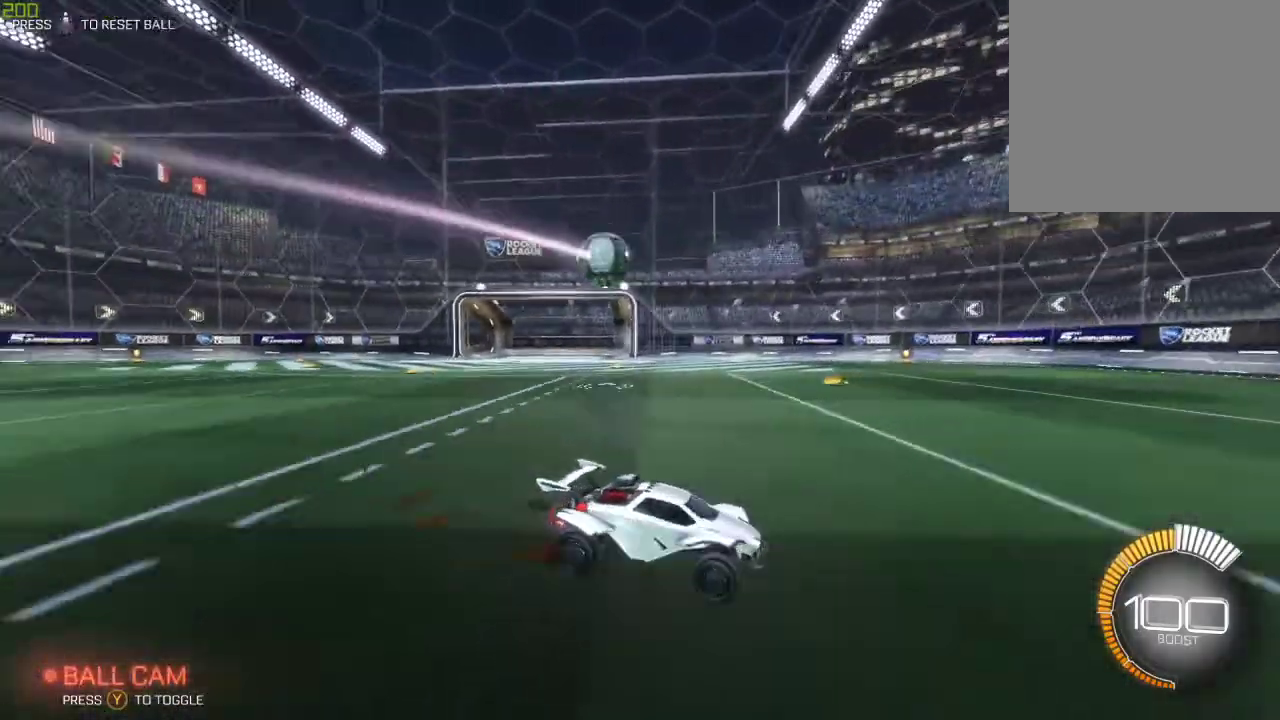
{"buttons": ["B", "R2"], "left_stick": "left", "right_stick": "center", "events": [[167, "R2", "up"], [200, "left_stick", "right"], [217, "R2", "down"], [450, "B", "down"], [483, "left_stick", "left"]]}
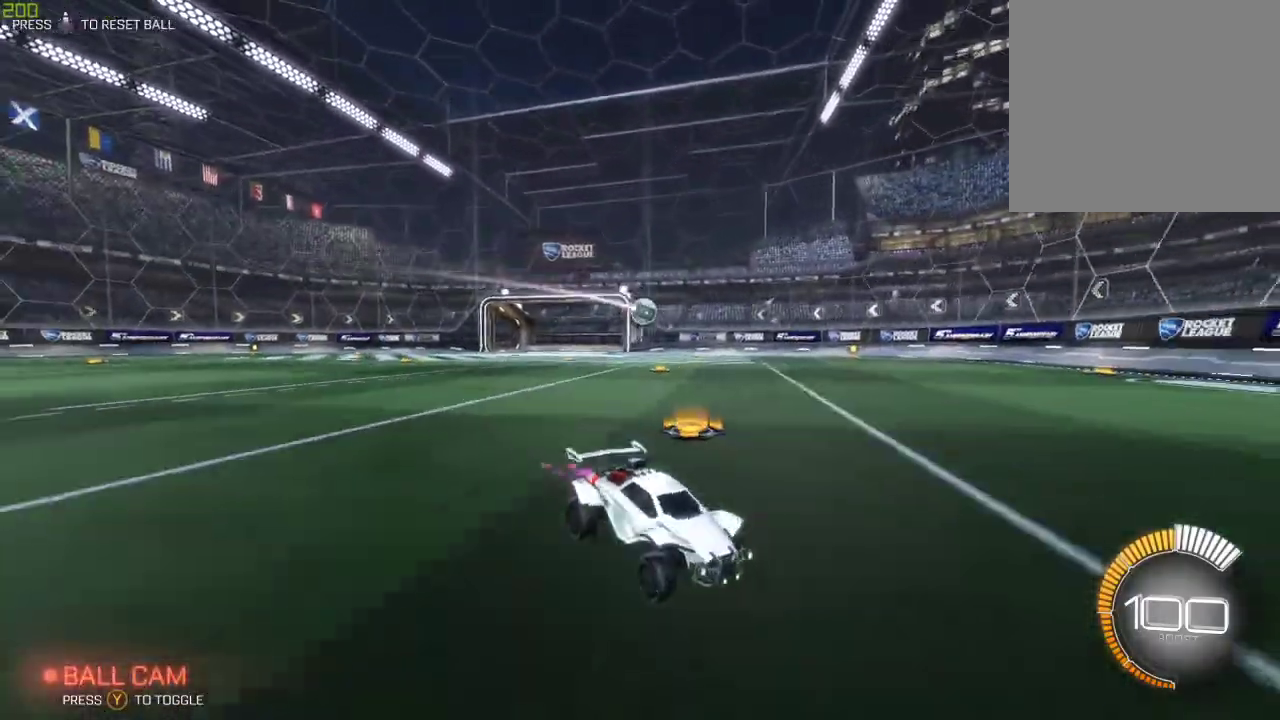
{"buttons": ["X"], "left_stick": "left", "right_stick": "center", "events": [[117, "B", "up"], [233, "R2", "up"], [400, "X", "down"]]}
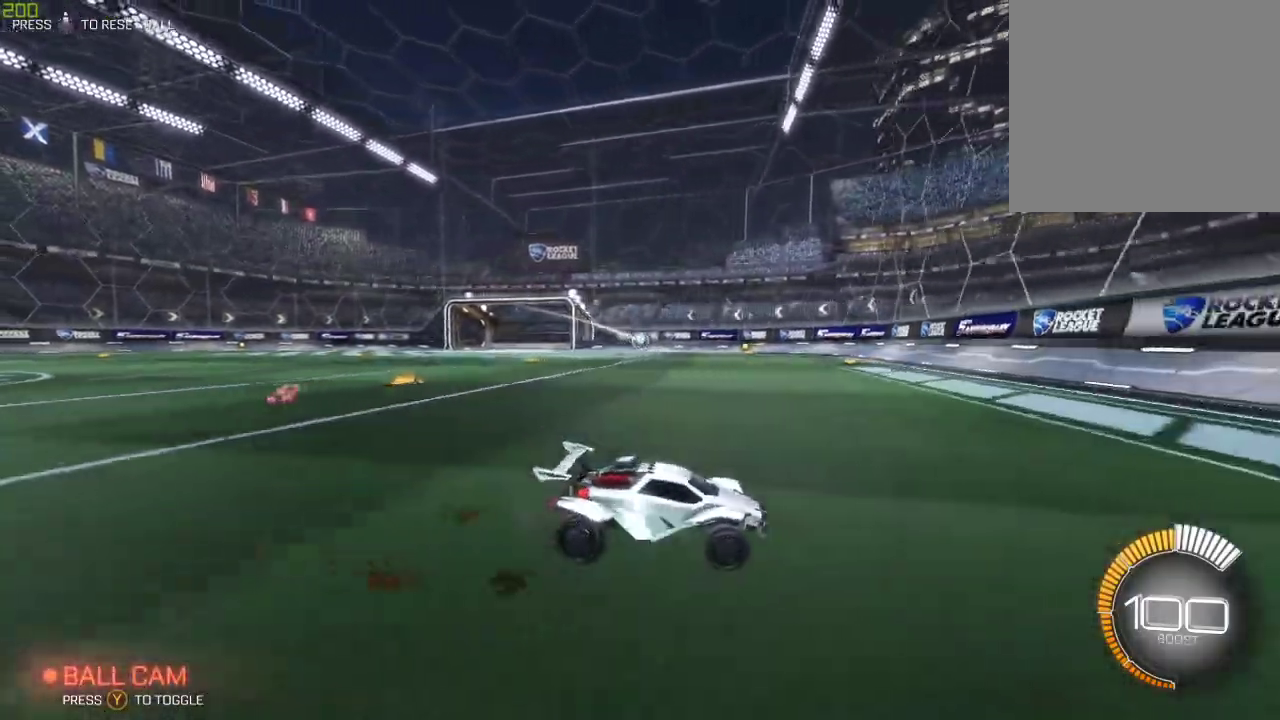
{"buttons": ["B", "R2"], "left_stick": "center", "right_stick": "center", "events": [[17, "R2", "down"], [50, "X", "up"], [367, "left_stick", "center"], [450, "B", "down"]]}
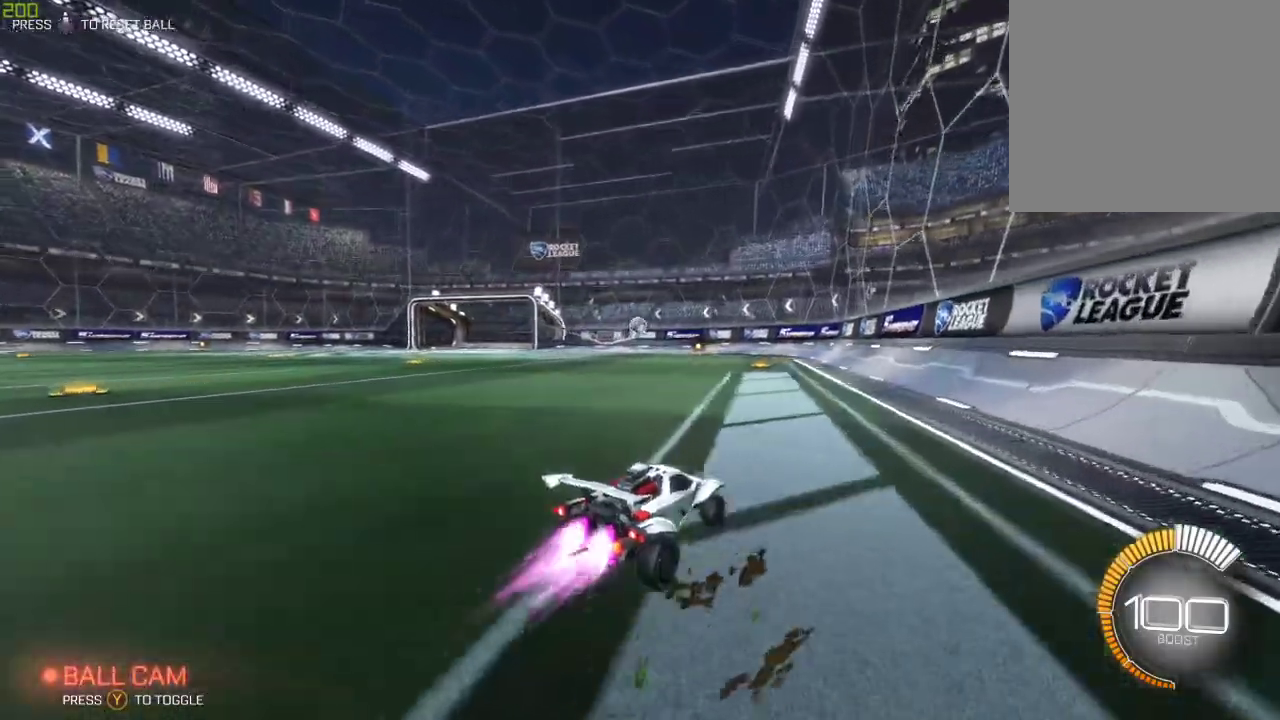
{"buttons": [], "left_stick": "center", "right_stick": "center", "events": [[167, "B", "up"], [167, "left_stick", "left"], [433, "R2", "up"], [467, "left_stick", "center"]]}
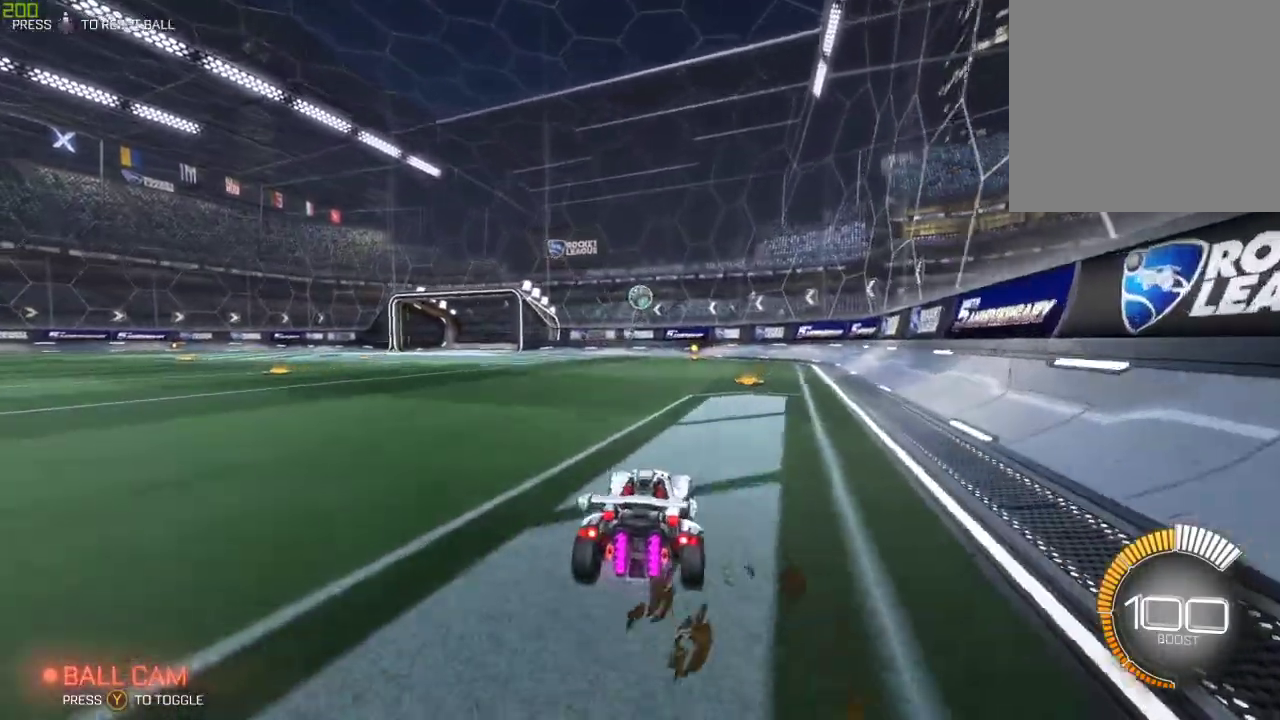
{"buttons": ["B", "X", "R2"], "left_stick": "down-right", "right_stick": "center", "events": [[167, "left_stick", "down"], [183, "A", "down"], [217, "B", "down"], [267, "R2", "down"], [333, "left_stick", "down-right"], [350, "A", "up"], [450, "X", "down"]]}
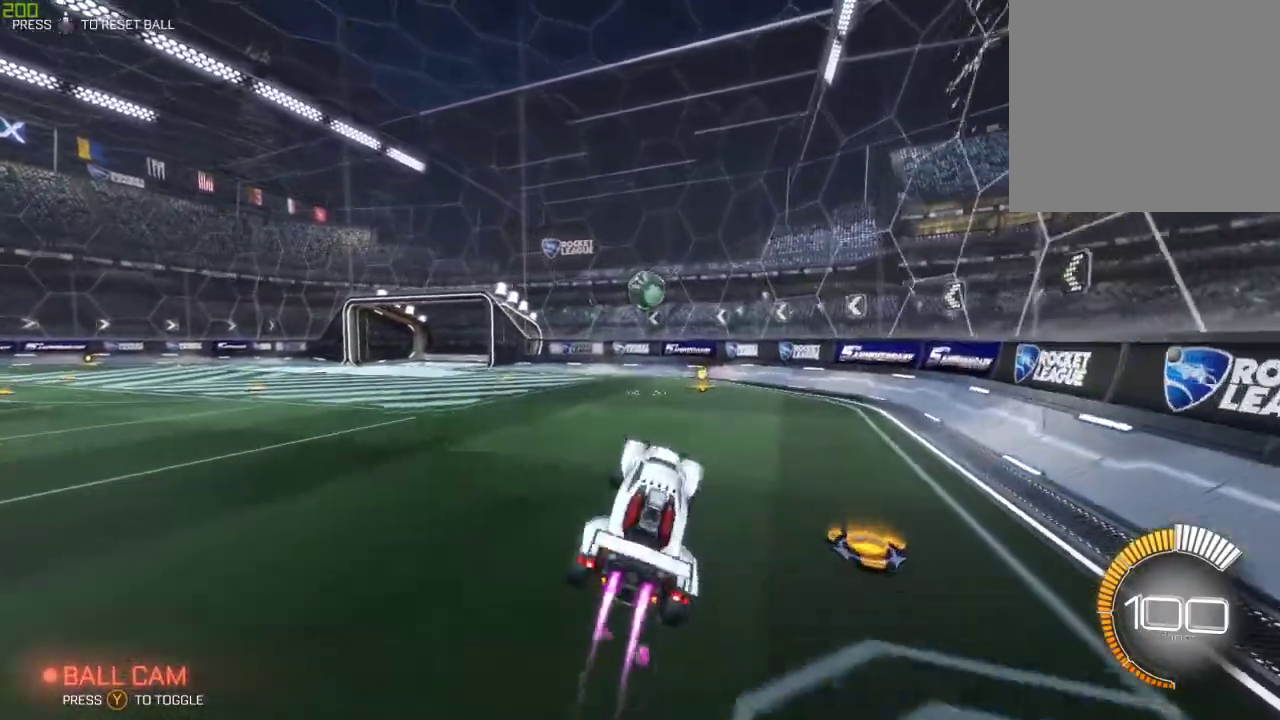
{"buttons": ["B", "R2"], "left_stick": "left", "right_stick": "center", "events": [[100, "left_stick", "up"], [233, "left_stick", "up-left"], [333, "X", "up"], [483, "left_stick", "left"]]}
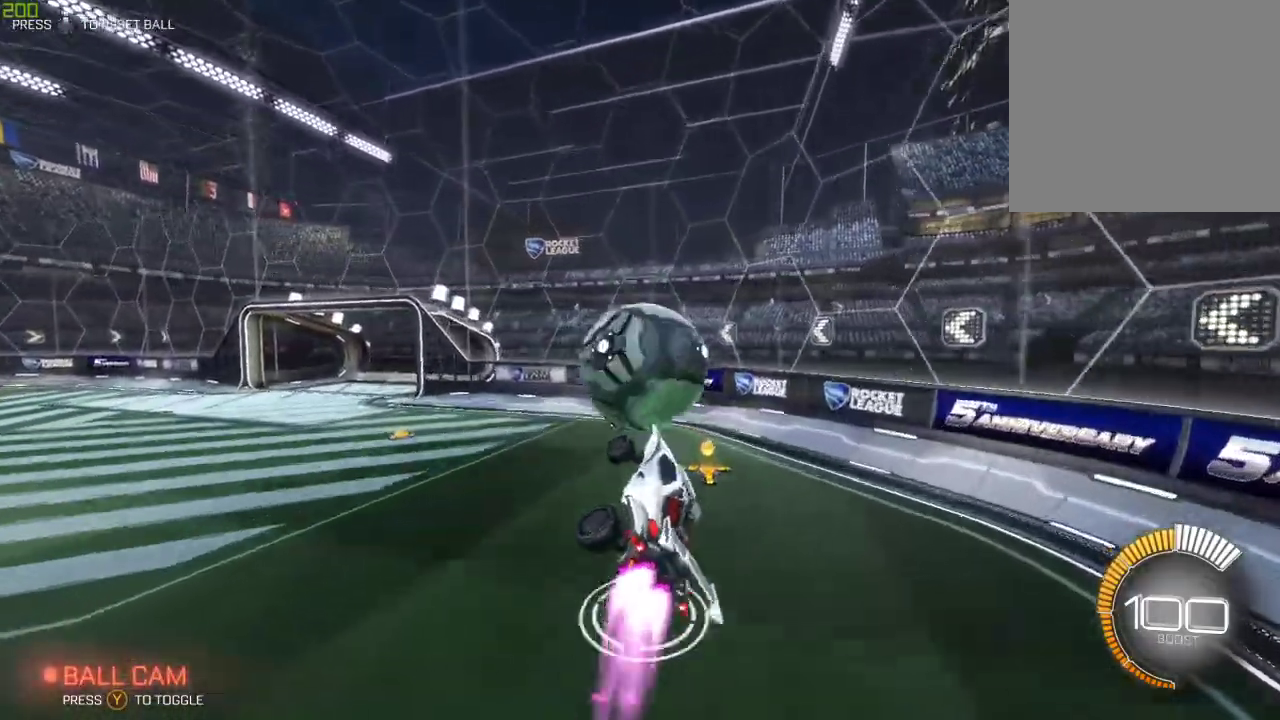
{"buttons": [], "left_stick": "right", "right_stick": "center", "events": [[50, "A", "down"], [133, "left_stick", "down-left"], [233, "A", "up"], [250, "B", "up"], [333, "R2", "up"], [367, "left_stick", "right"]]}
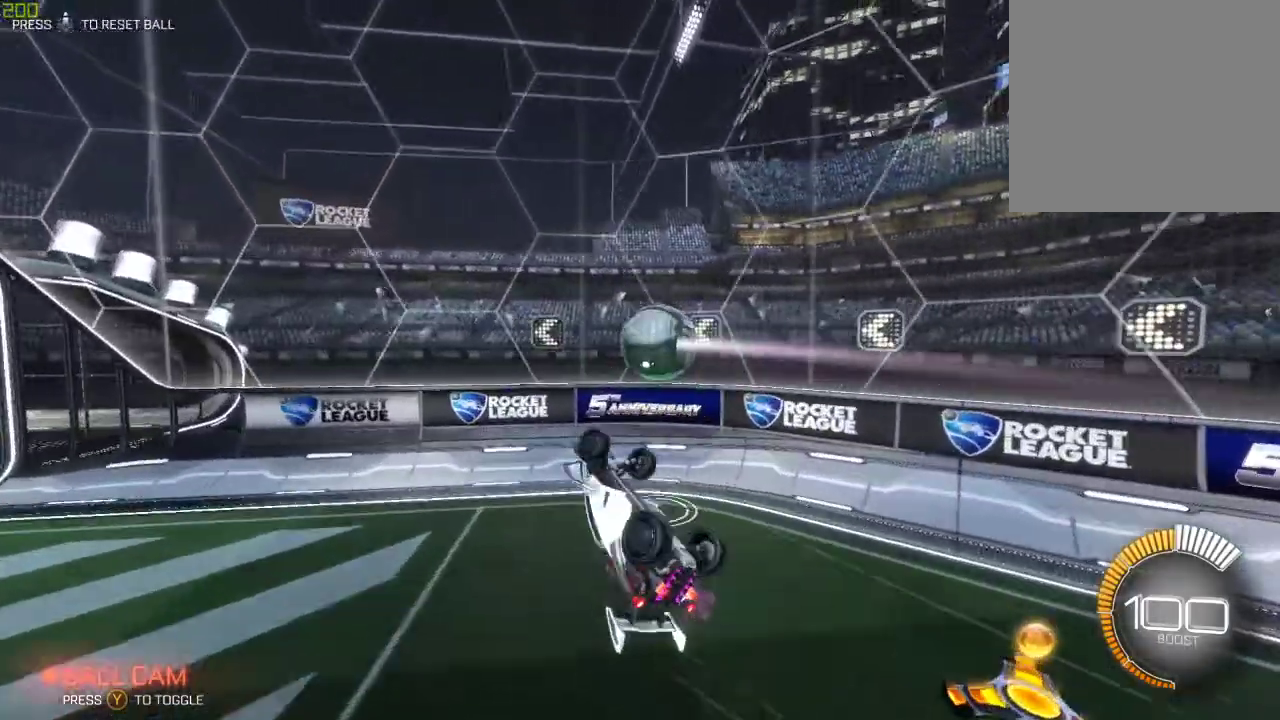
{"buttons": [], "left_stick": "down-left", "right_stick": "center", "events": [[33, "left_stick", "center"], [217, "left_stick", "up-left"], [450, "left_stick", "down-left"]]}
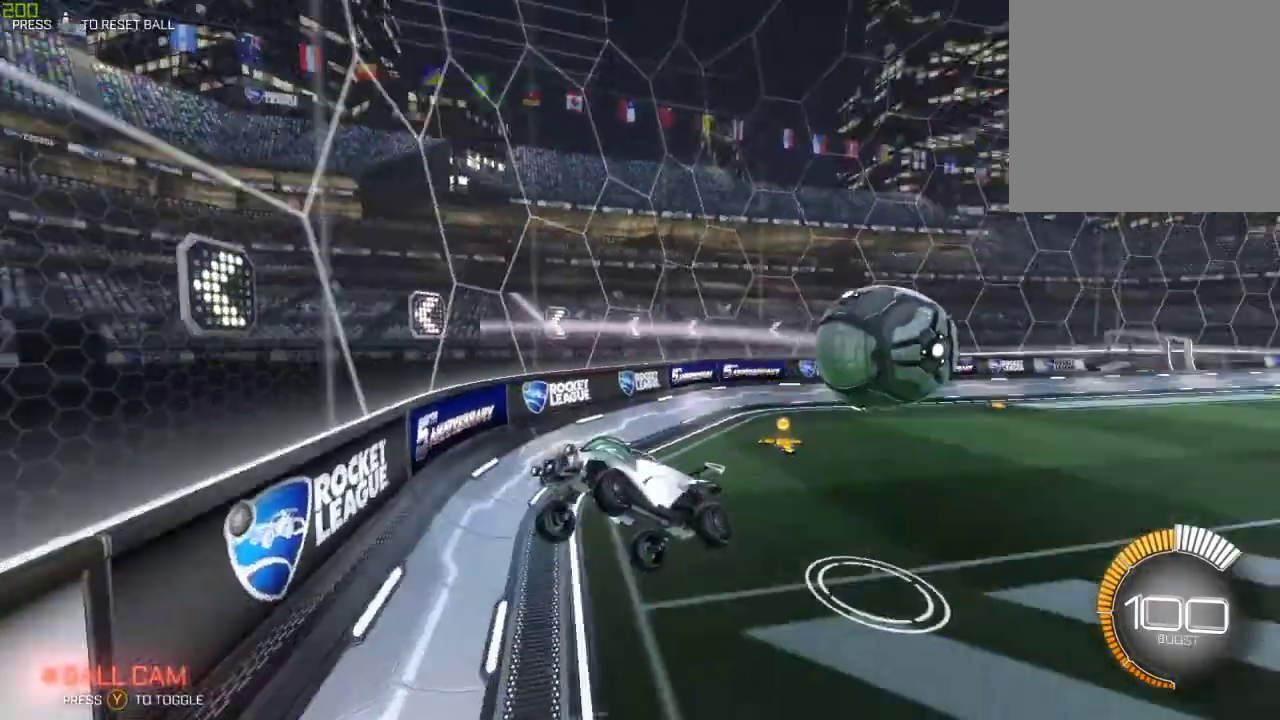
{"buttons": [], "left_stick": "center", "right_stick": "center", "events": [[33, "left_stick", "down"], [250, "left_stick", "center"]]}
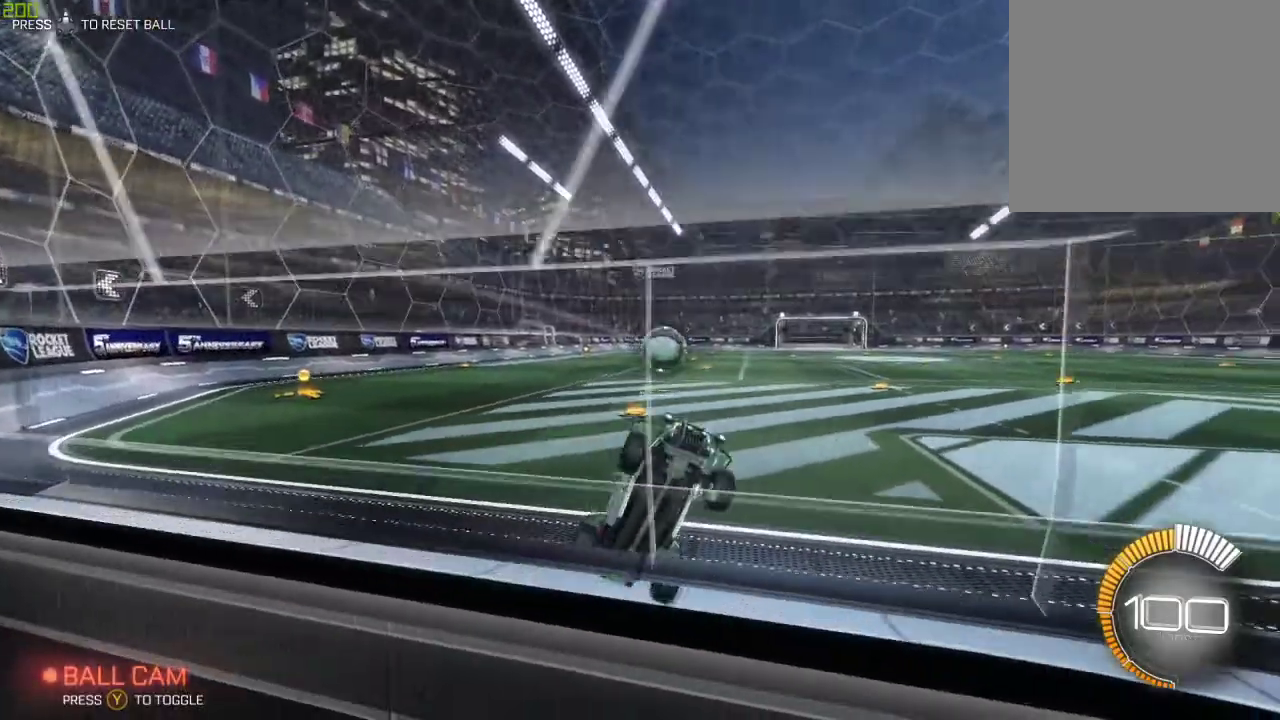
{"buttons": [], "left_stick": "center", "right_stick": "center", "events": []}
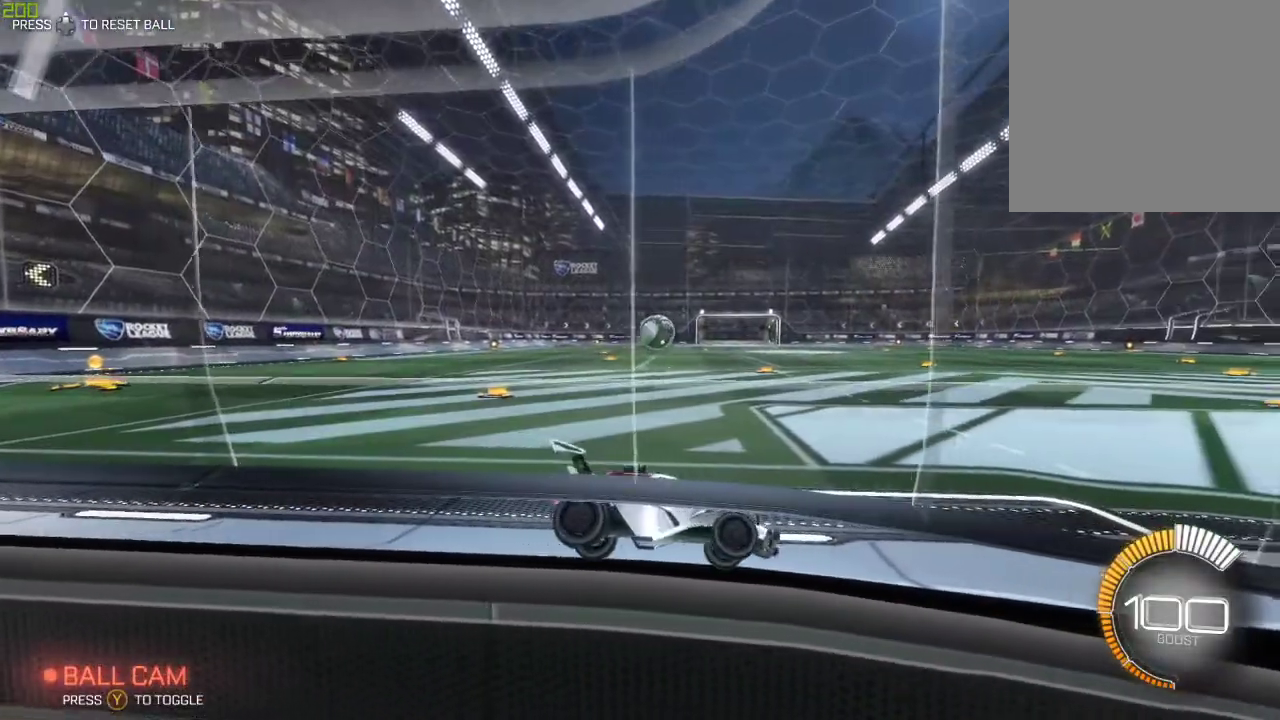
{"buttons": ["L2"], "left_stick": "center", "right_stick": "center", "events": [[483, "L2", "down"]]}
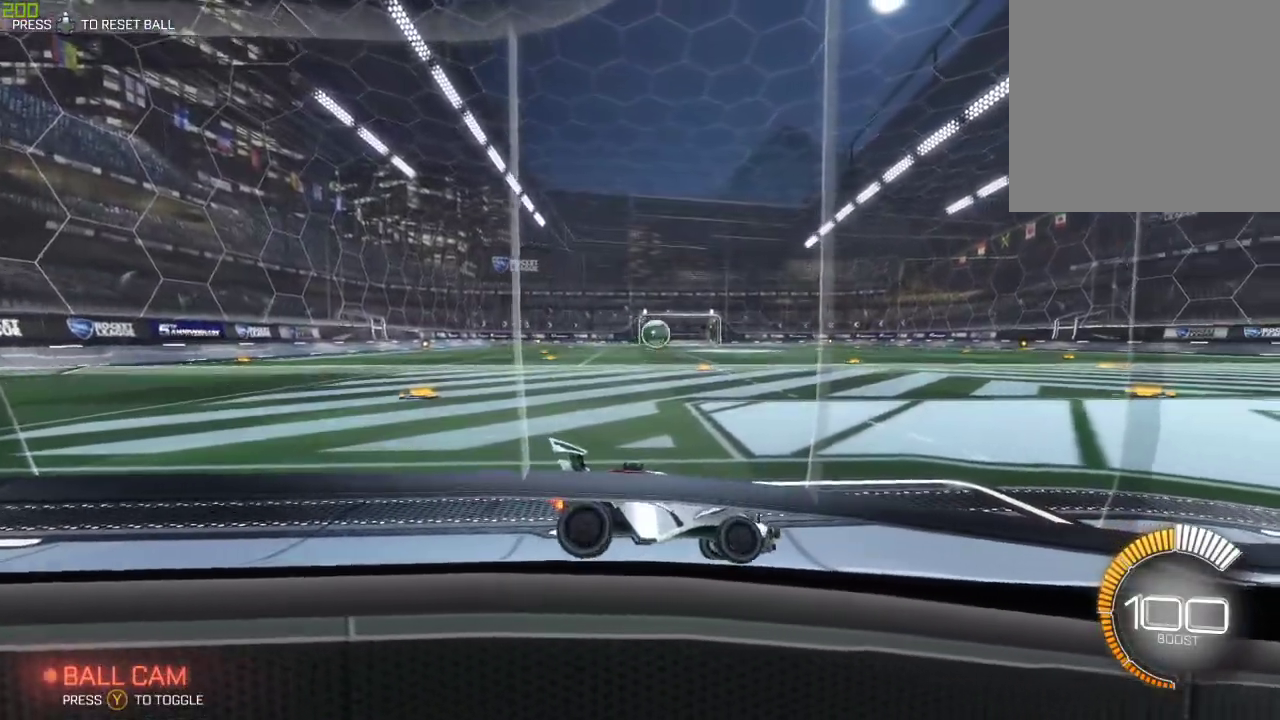
{"buttons": [], "left_stick": "center", "right_stick": "center", "events": [[67, "L2", "up"]]}
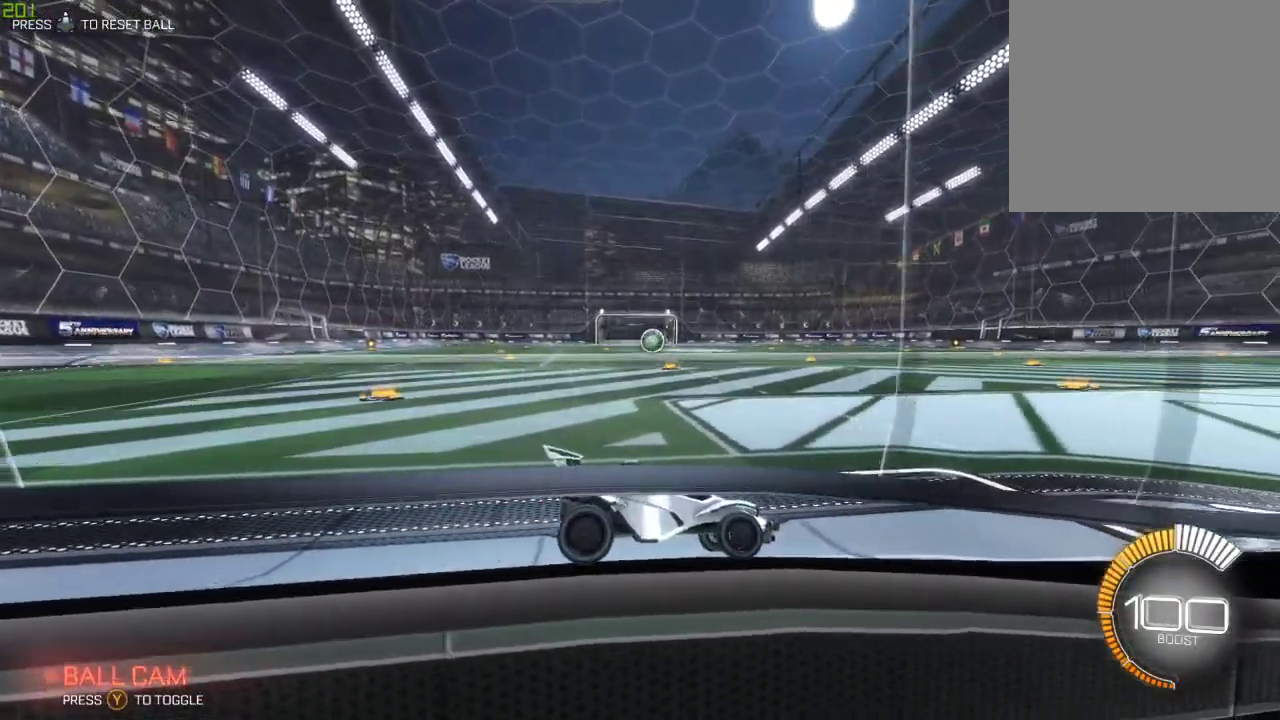
{"buttons": ["L2"], "left_stick": "center", "right_stick": "center", "events": [[100, "L2", "down"], [183, "L2", "up"], [400, "L2", "down"]]}
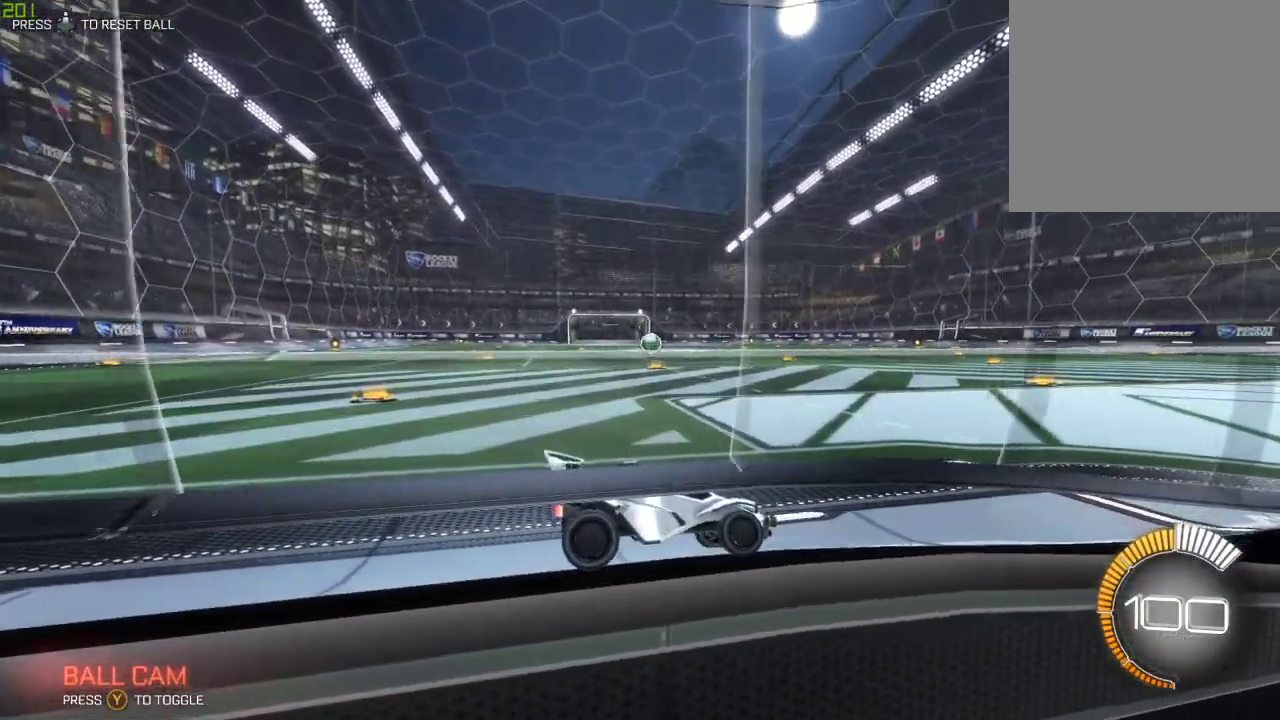
{"buttons": ["L2"], "left_stick": "center", "right_stick": "center", "events": []}
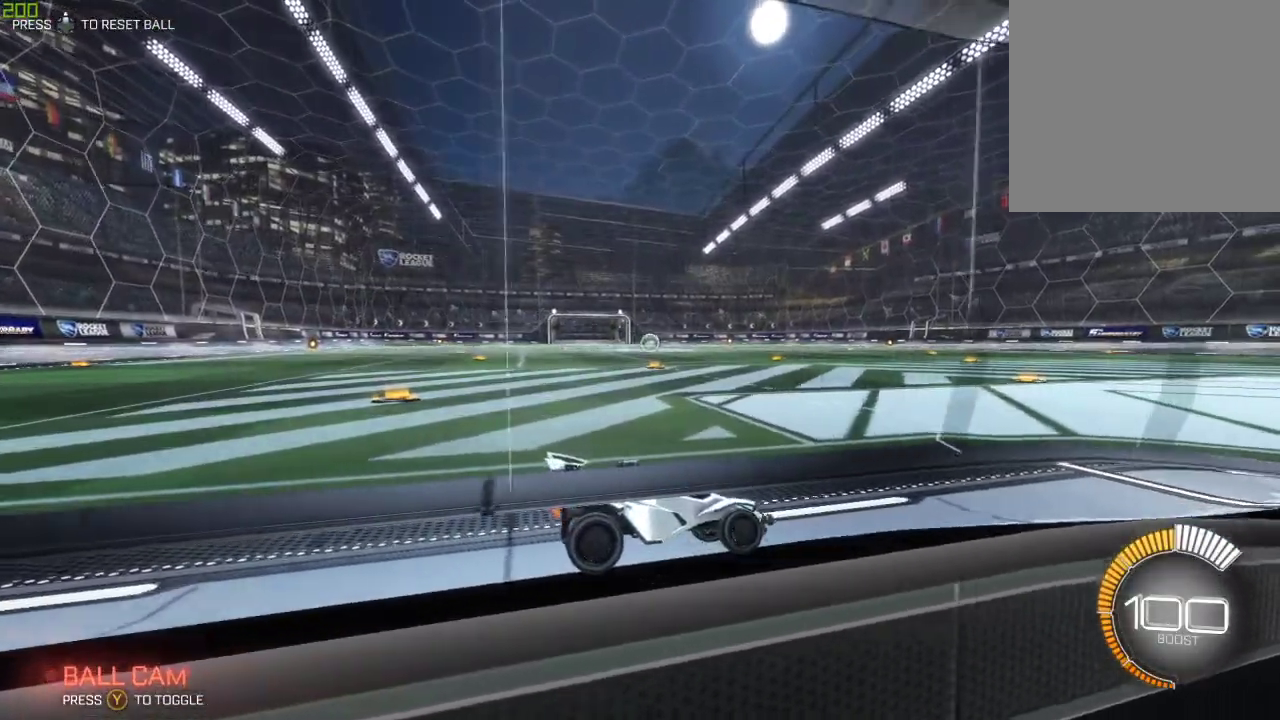
{"buttons": ["L2"], "left_stick": "left", "right_stick": "center", "events": [[183, "left_stick", "left"]]}
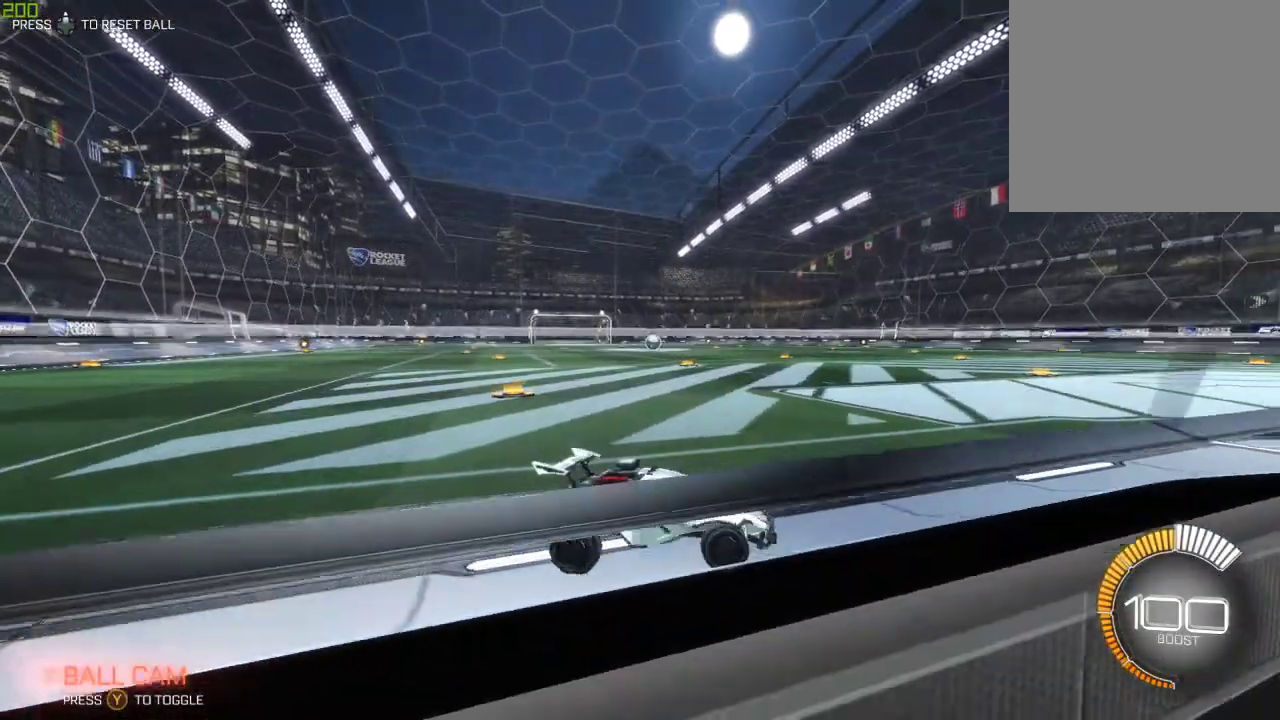
{"buttons": ["A"], "left_stick": "down-left", "right_stick": "center", "events": [[183, "left_stick", "center"], [350, "A", "down"], [383, "left_stick", "down"], [417, "A", "up"], [467, "L2", "up"], [500, "A", "down"], [500, "left_stick", "down-left"]]}
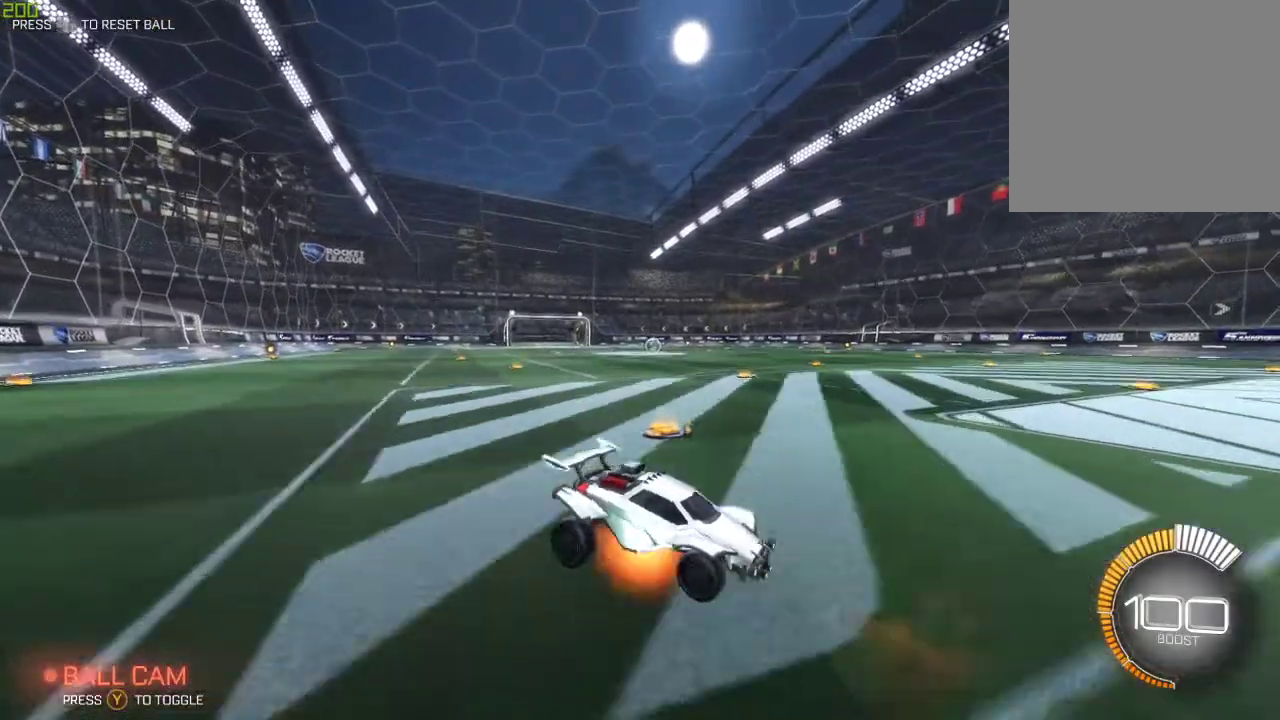
{"buttons": ["A", "B", "X", "L1", "R2"], "left_stick": "up-left", "right_stick": "center", "events": [[133, "L1", "down"], [150, "R2", "down"], [317, "B", "down"], [367, "left_stick", "up-left"], [433, "X", "down"]]}
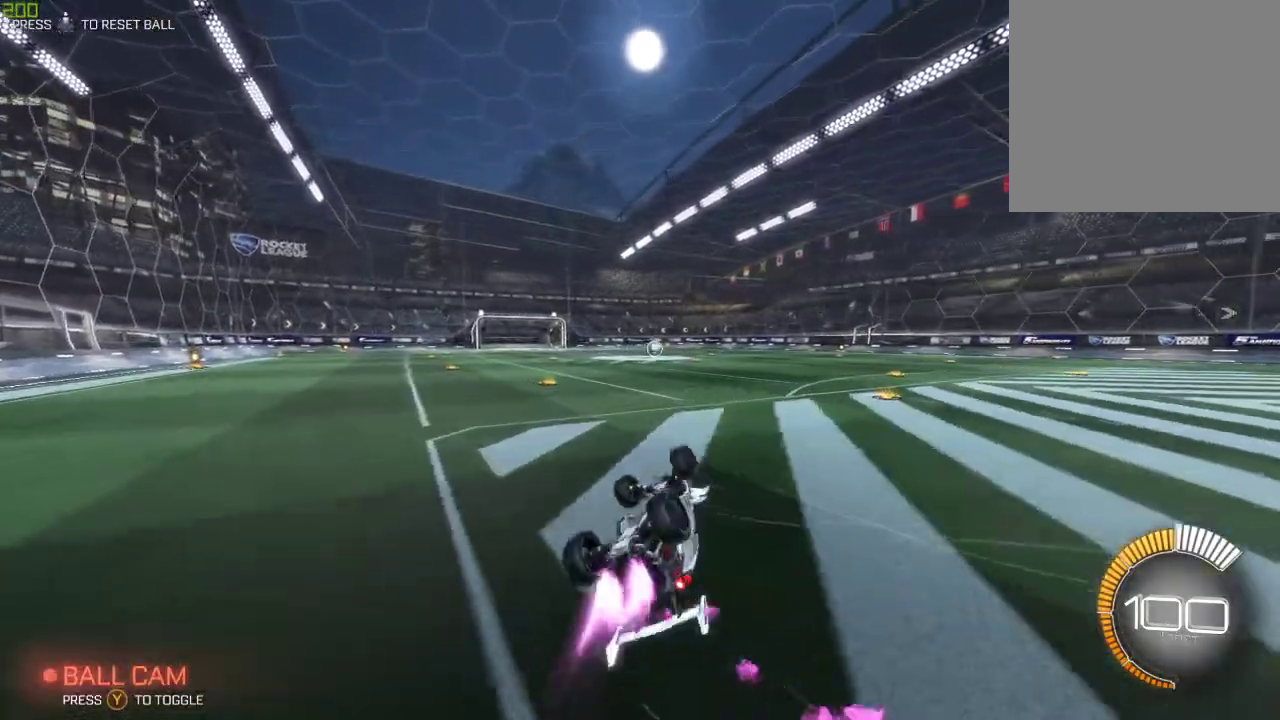
{"buttons": ["R2"], "left_stick": "left", "right_stick": "center", "events": [[17, "A", "up"], [300, "L1", "up"], [300, "X", "up"], [350, "left_stick", "center"], [367, "B", "up"], [500, "left_stick", "left"]]}